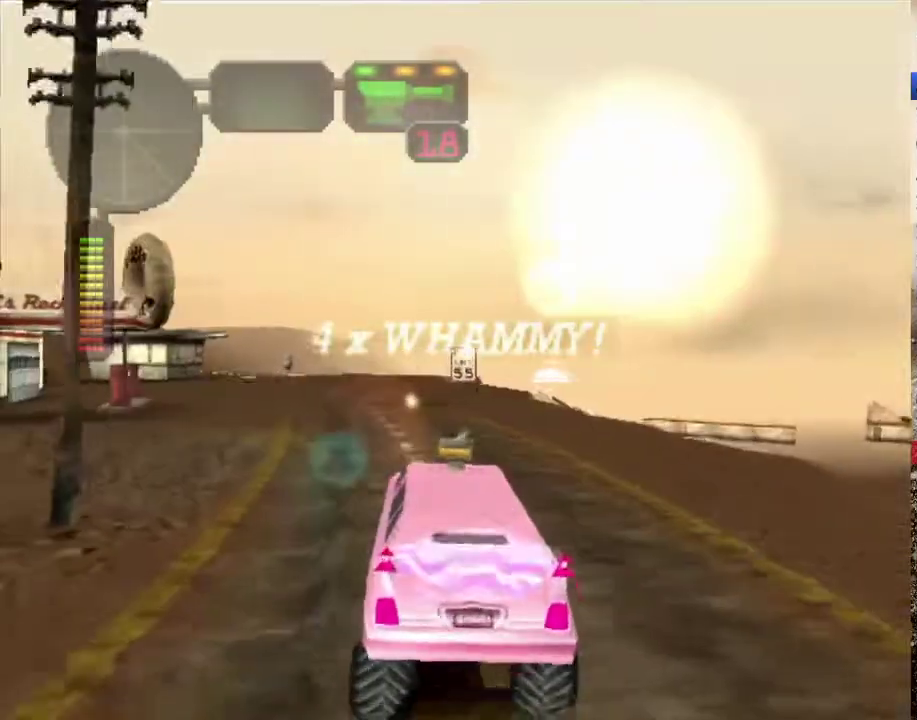
Gameplay with a controller (Xbox layout); each line is a JSON object with the inputs held at the frame after it. "events" lists button and stick changes between this image and that frame as [ms after this image, input, new state], when the widget could be followed in between.
{"buttons": ["R2"], "left_stick": "center", "right_stick": "center", "events": [[50, "left_stick", "center"]]}
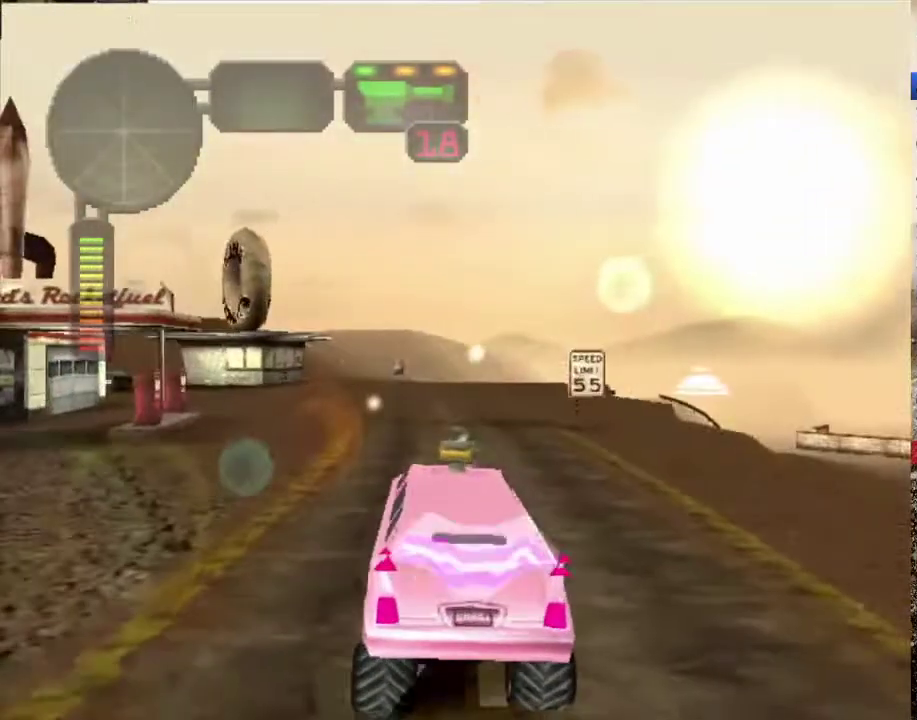
{"buttons": ["R2"], "left_stick": "center", "right_stick": "center", "events": [[385, "R2", "up"], [435, "R2", "down"]]}
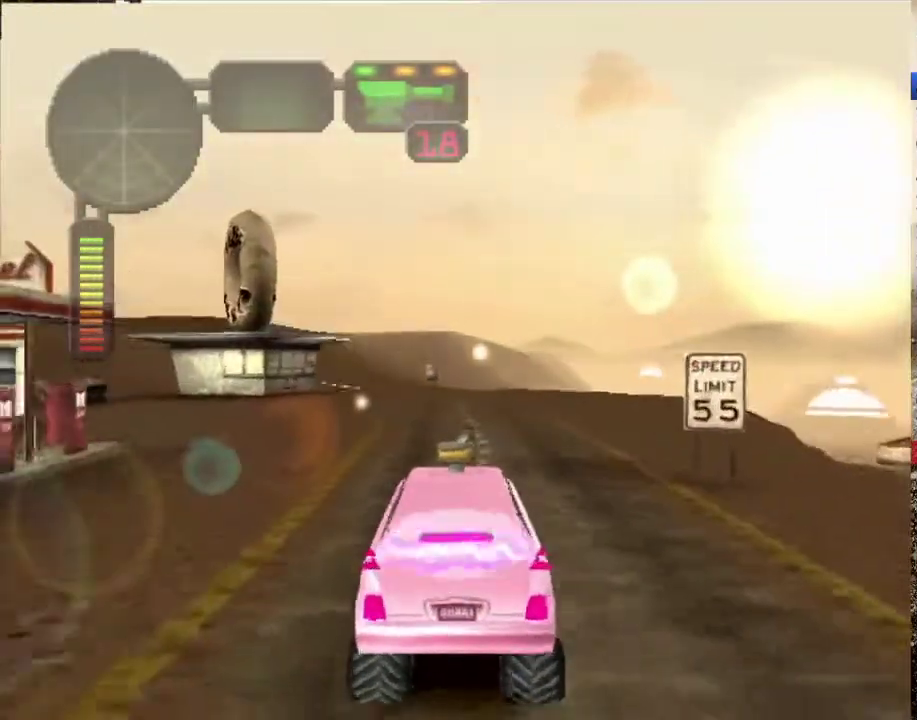
{"buttons": ["R2"], "left_stick": "center", "right_stick": "center", "events": [[134, "left_stick", "right"], [234, "left_stick", "center"]]}
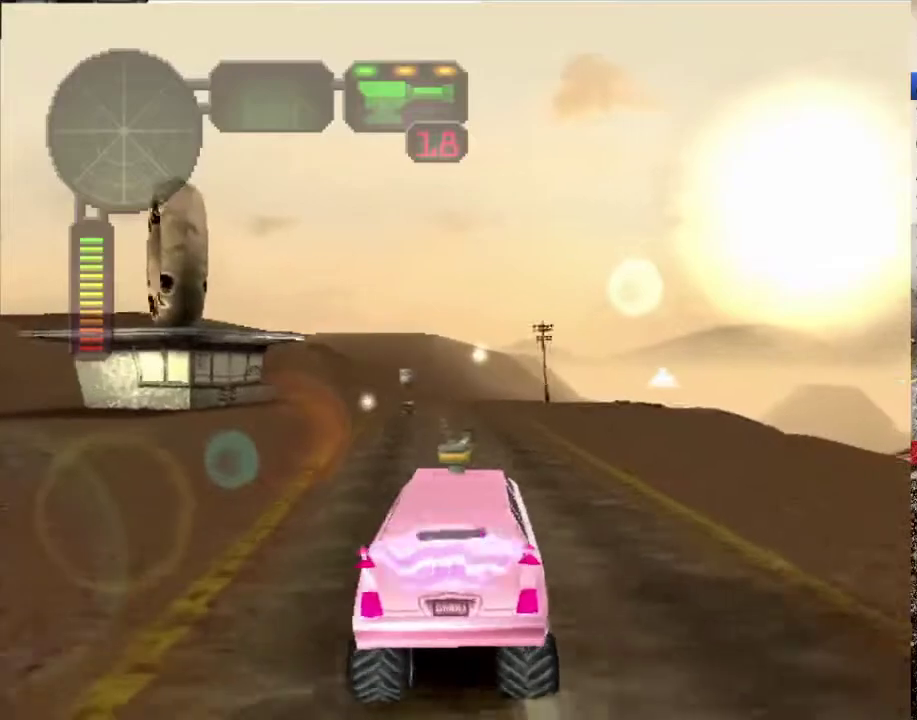
{"buttons": ["R2"], "left_stick": "center", "right_stick": "center", "events": [[117, "left_stick", "left"], [234, "left_stick", "center"]]}
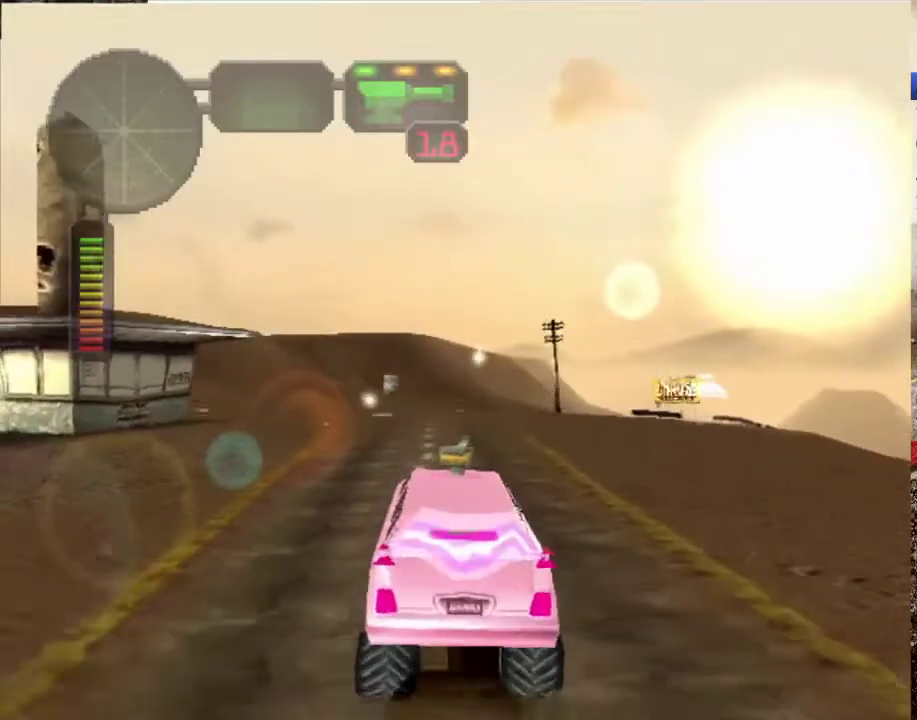
{"buttons": ["R2"], "left_stick": "center", "right_stick": "center", "events": [[67, "left_stick", "right"], [201, "left_stick", "center"], [351, "left_stick", "left"], [401, "left_stick", "center"]]}
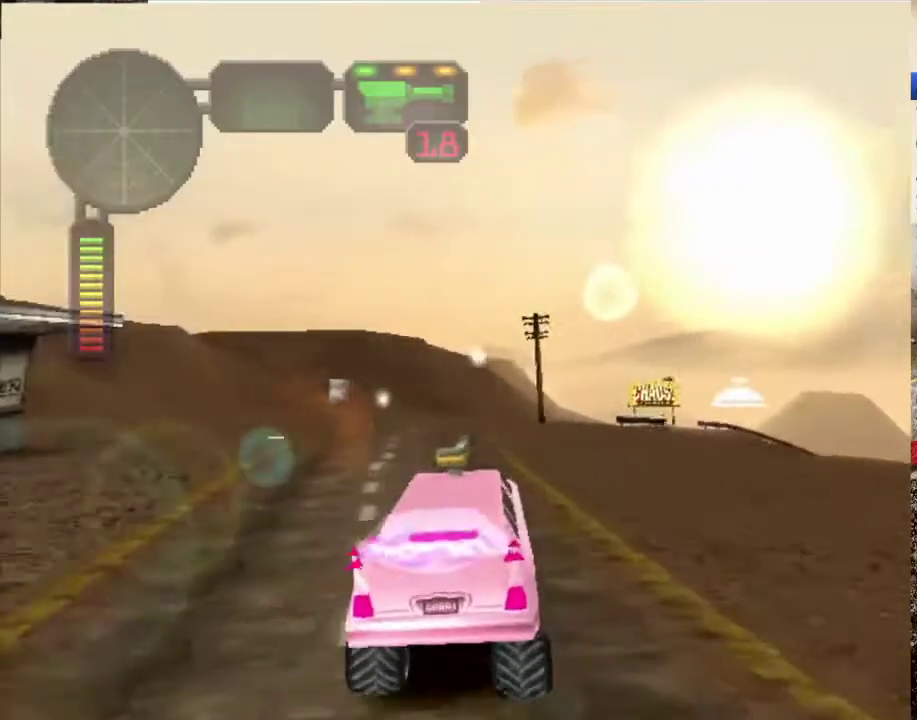
{"buttons": ["R2"], "left_stick": "center", "right_stick": "center", "events": [[167, "left_stick", "left"], [284, "left_stick", "center"]]}
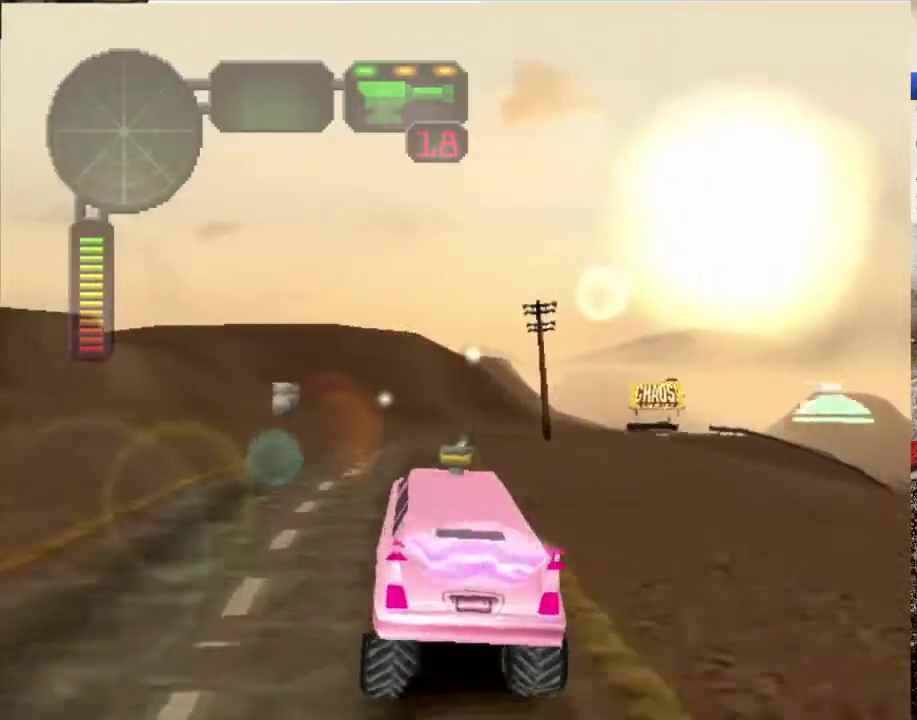
{"buttons": ["R2"], "left_stick": "right", "right_stick": "center", "events": [[150, "left_stick", "right"], [267, "left_stick", "left"], [368, "left_stick", "center"], [485, "left_stick", "right"]]}
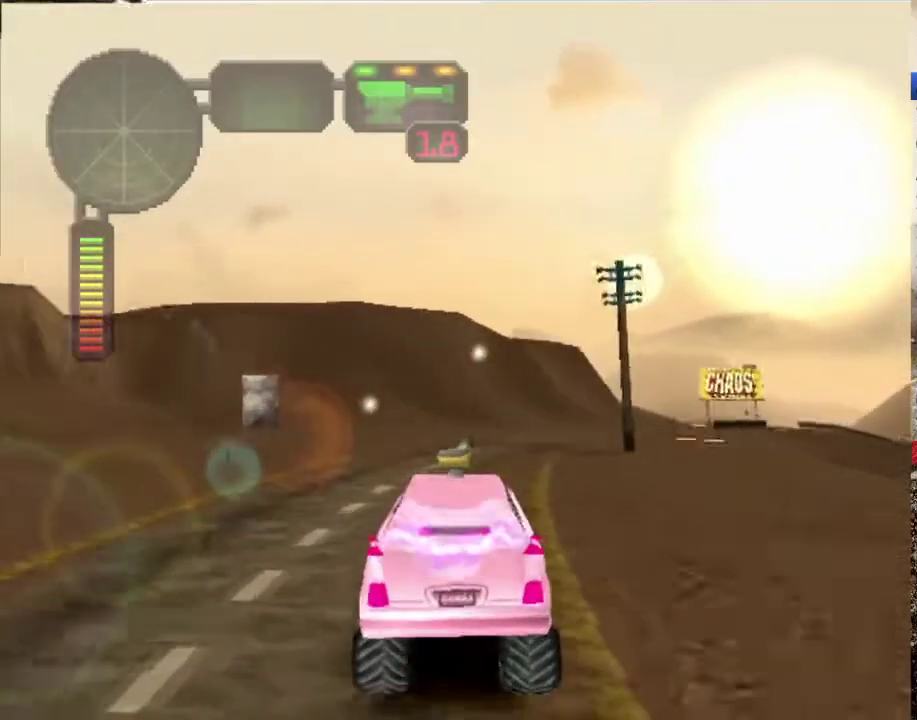
{"buttons": ["R2"], "left_stick": "center", "right_stick": "center", "events": [[67, "left_stick", "center"], [201, "left_stick", "right"], [335, "left_stick", "center"]]}
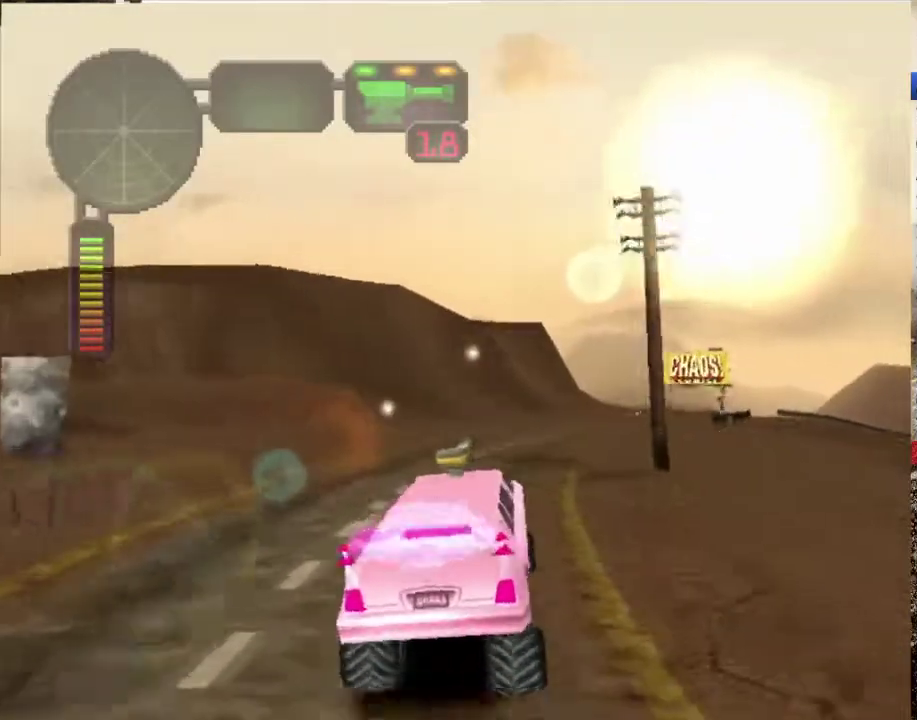
{"buttons": ["R2"], "left_stick": "center", "right_stick": "center", "events": [[368, "left_stick", "right"], [485, "left_stick", "center"]]}
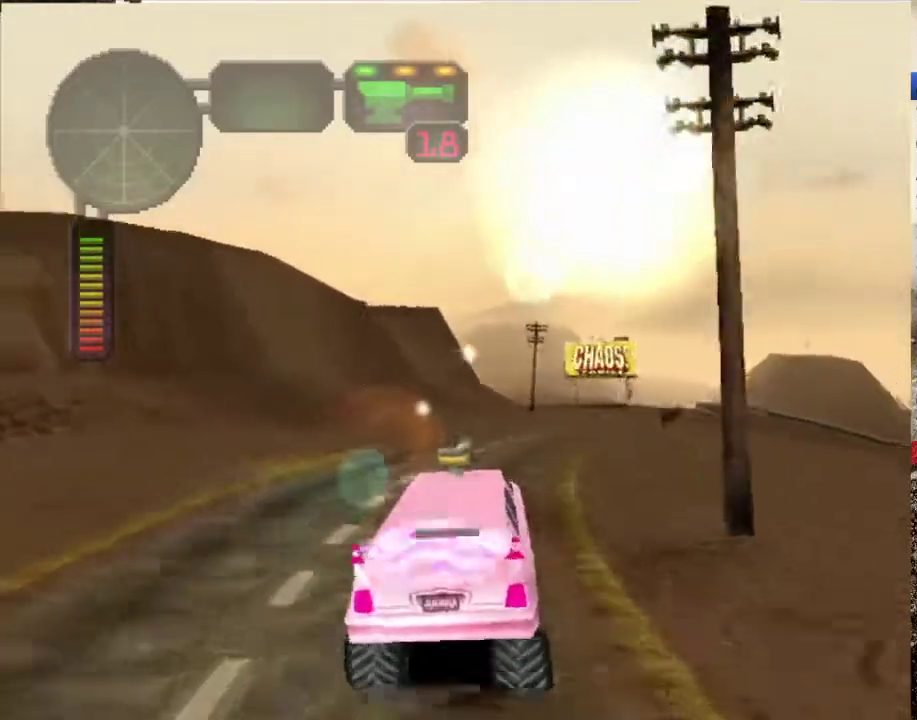
{"buttons": ["R2"], "left_stick": "center", "right_stick": "center", "events": []}
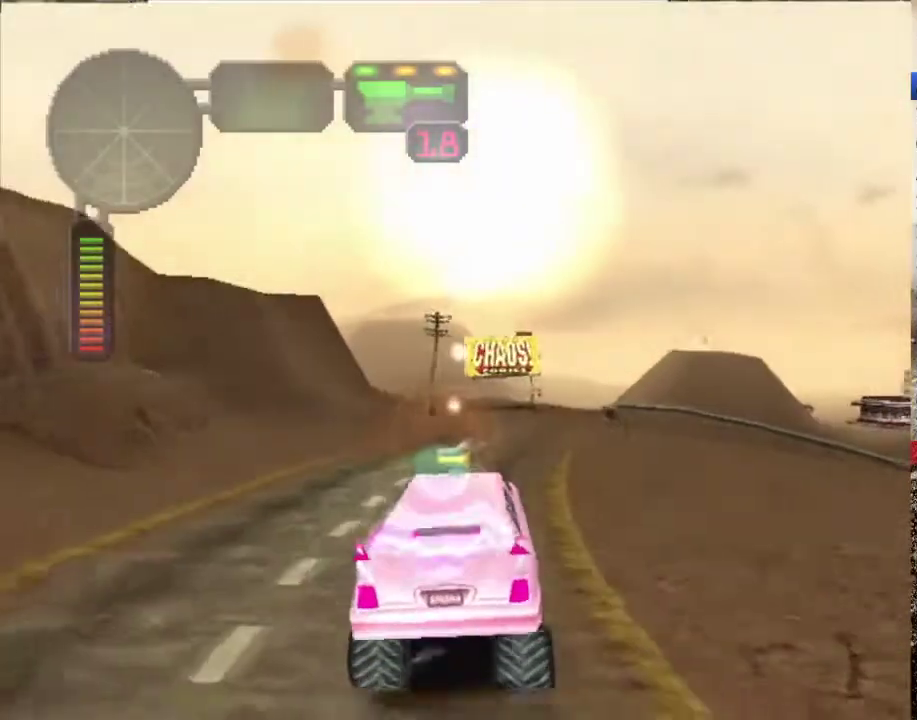
{"buttons": ["R2"], "left_stick": "right", "right_stick": "center", "events": [[452, "left_stick", "right"]]}
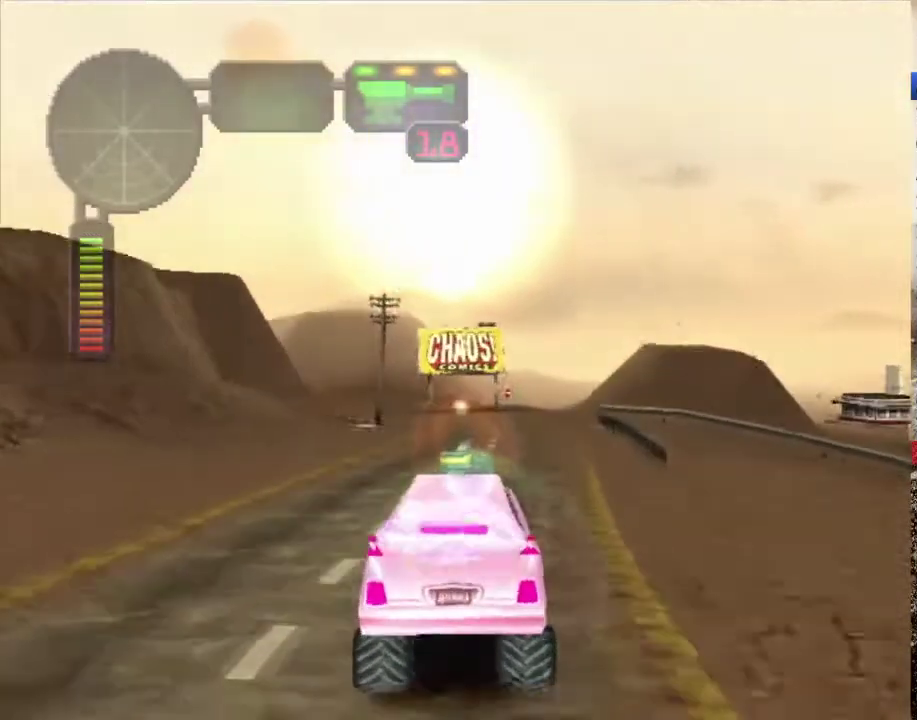
{"buttons": ["R2"], "left_stick": "center", "right_stick": "center", "events": [[83, "left_stick", "center"], [351, "left_stick", "left"], [451, "left_stick", "center"]]}
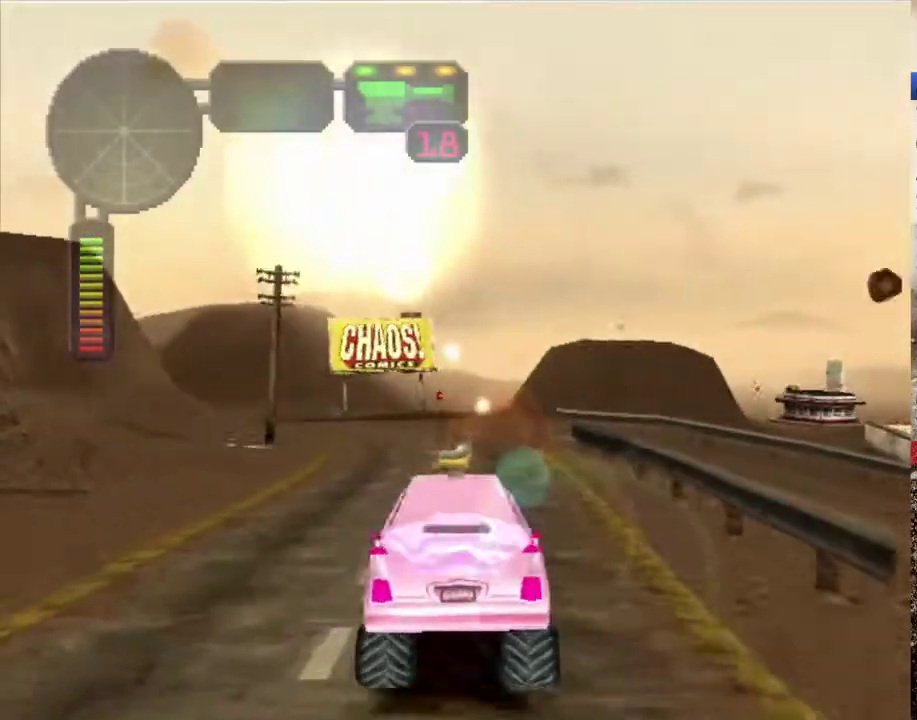
{"buttons": ["R2"], "left_stick": "right", "right_stick": "center", "events": [[67, "left_stick", "right"], [201, "left_stick", "center"], [452, "left_stick", "right"]]}
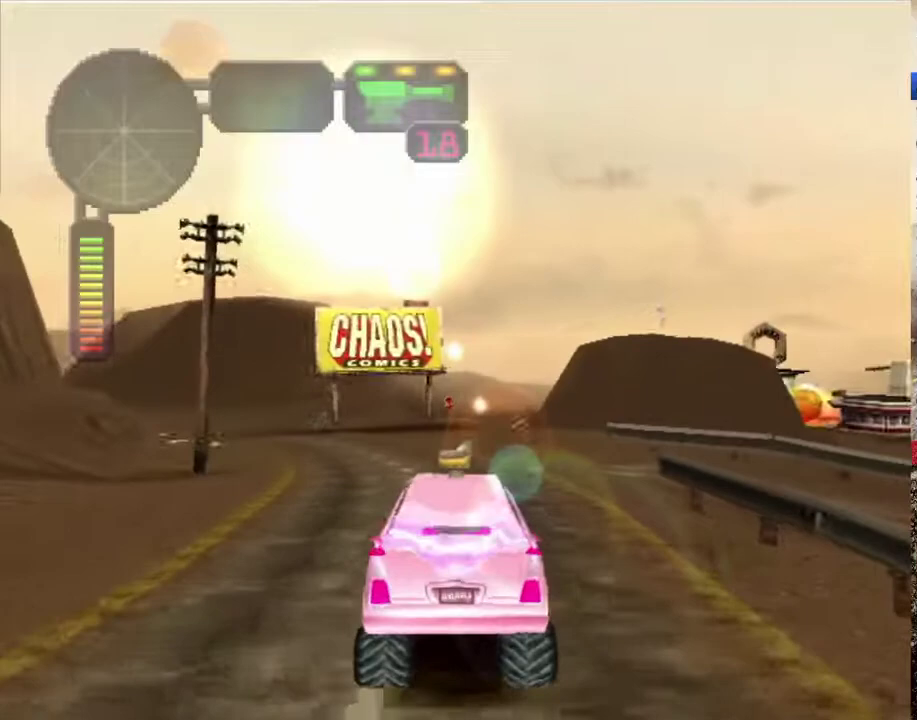
{"buttons": ["R2"], "left_stick": "center", "right_stick": "center", "events": [[17, "L1", "down"], [100, "L1", "up"], [100, "left_stick", "center"], [318, "left_stick", "left"], [334, "L1", "down"], [385, "left_stick", "center"], [418, "L1", "up"]]}
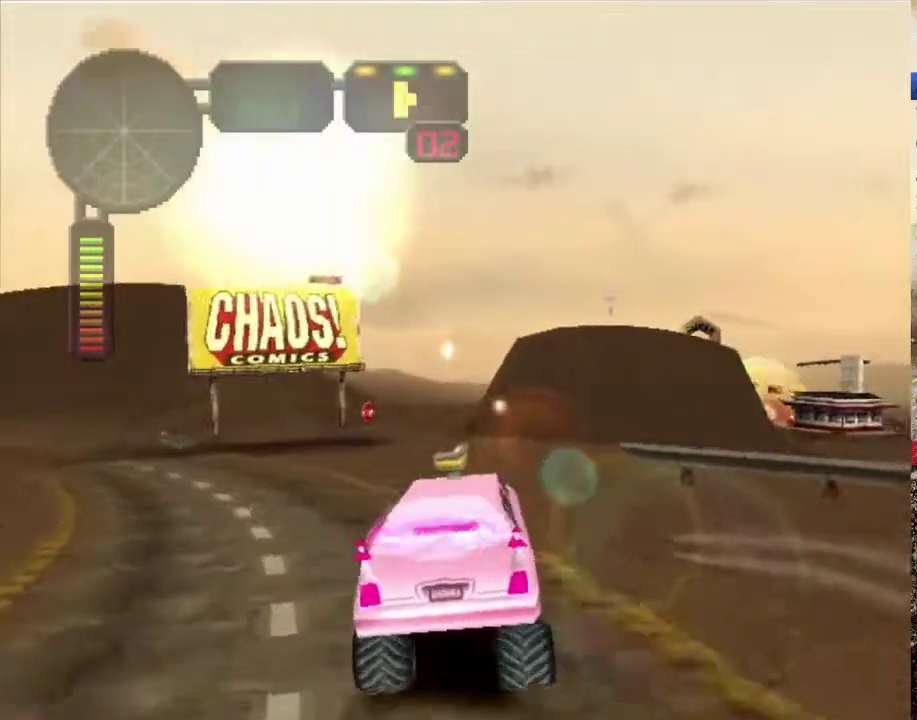
{"buttons": ["R2"], "left_stick": "center", "right_stick": "center", "events": [[284, "left_stick", "left"], [434, "left_stick", "center"]]}
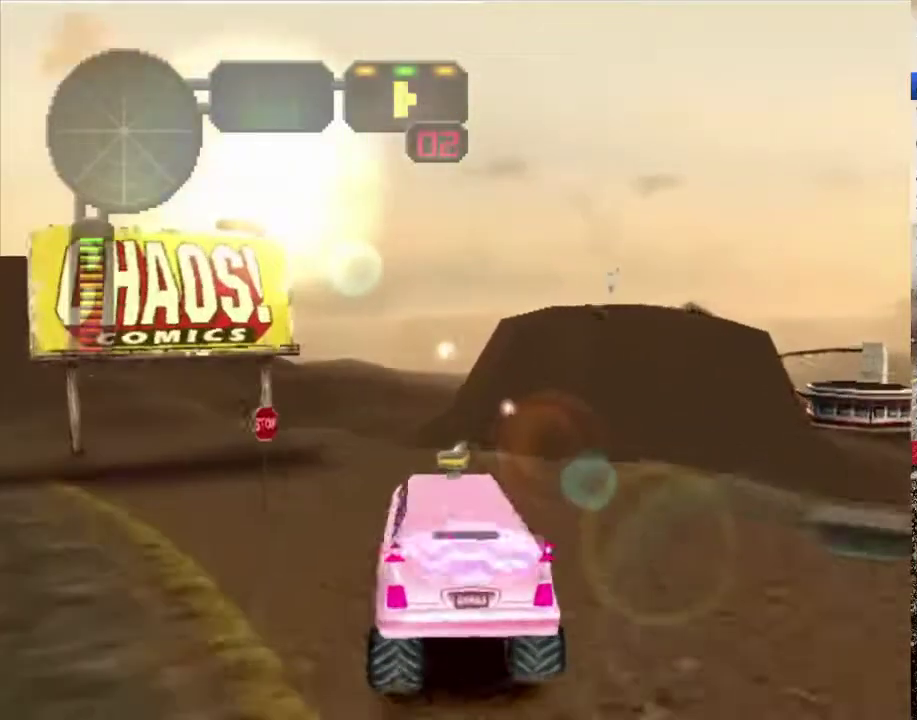
{"buttons": ["R2"], "left_stick": "center", "right_stick": "center", "events": [[50, "left_stick", "left"], [151, "left_stick", "center"], [335, "left_stick", "right"], [418, "left_stick", "center"]]}
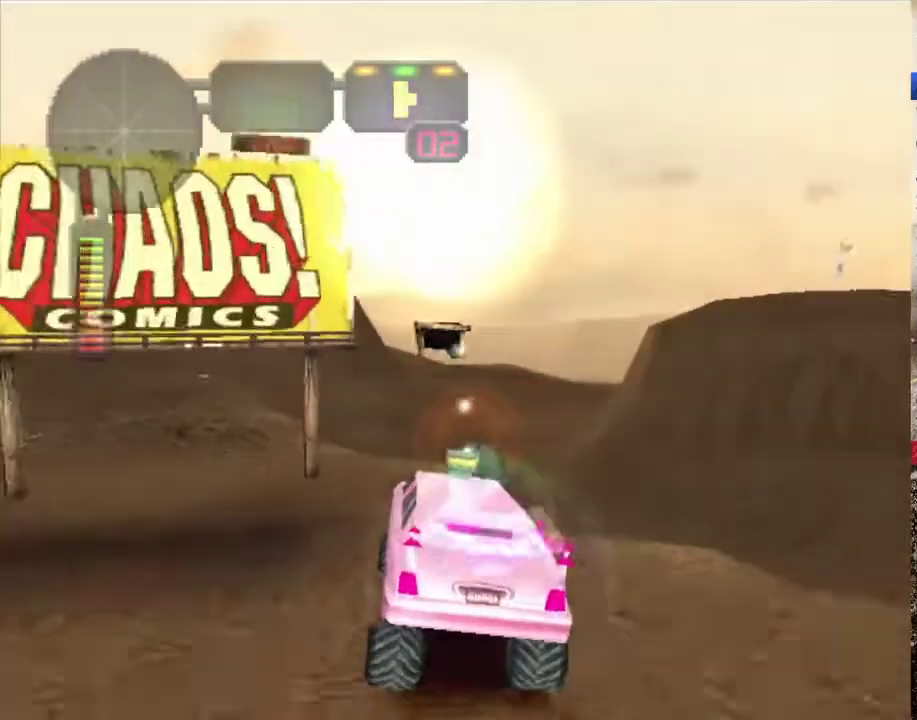
{"buttons": ["R2"], "left_stick": "center", "right_stick": "center", "events": [[84, "left_stick", "right"], [234, "left_stick", "center"]]}
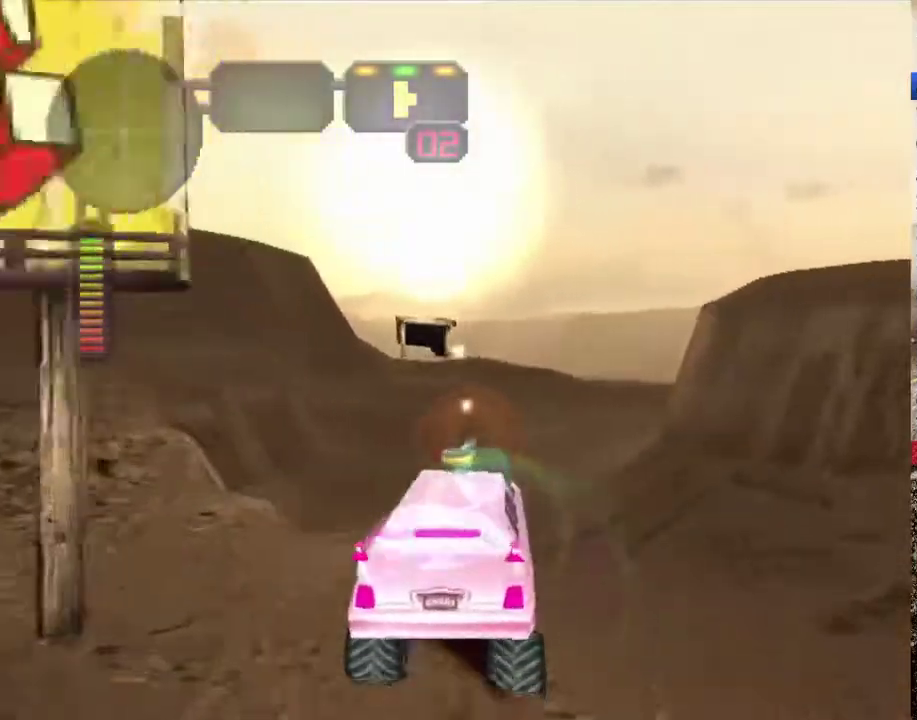
{"buttons": [], "left_stick": "center", "right_stick": "center", "events": [[83, "R2", "up"]]}
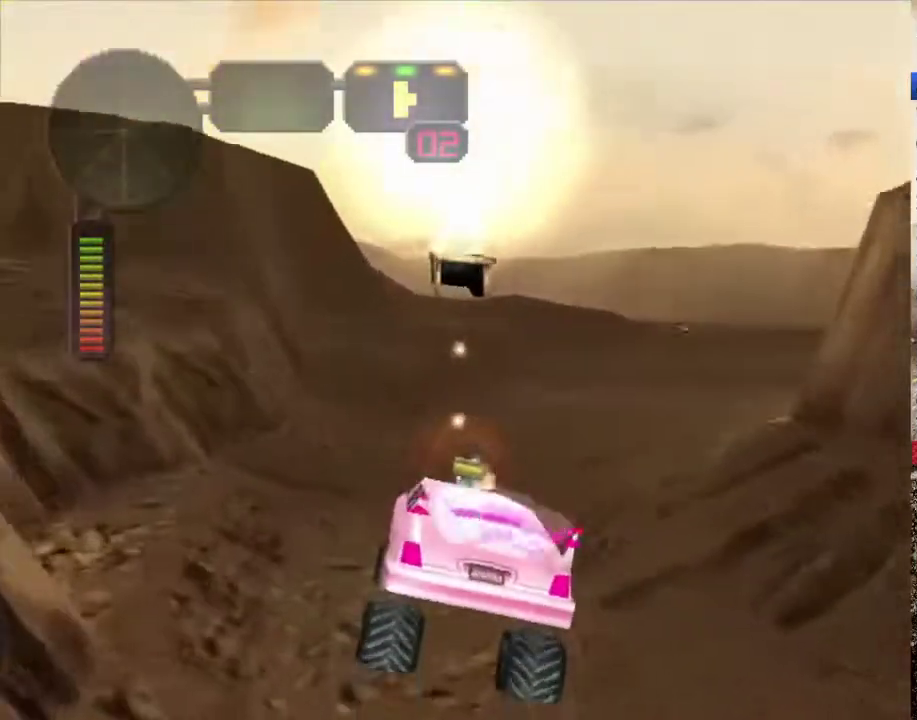
{"buttons": [], "left_stick": "right", "right_stick": "center", "events": [[51, "left_stick", "right"], [218, "left_stick", "center"], [469, "left_stick", "right"]]}
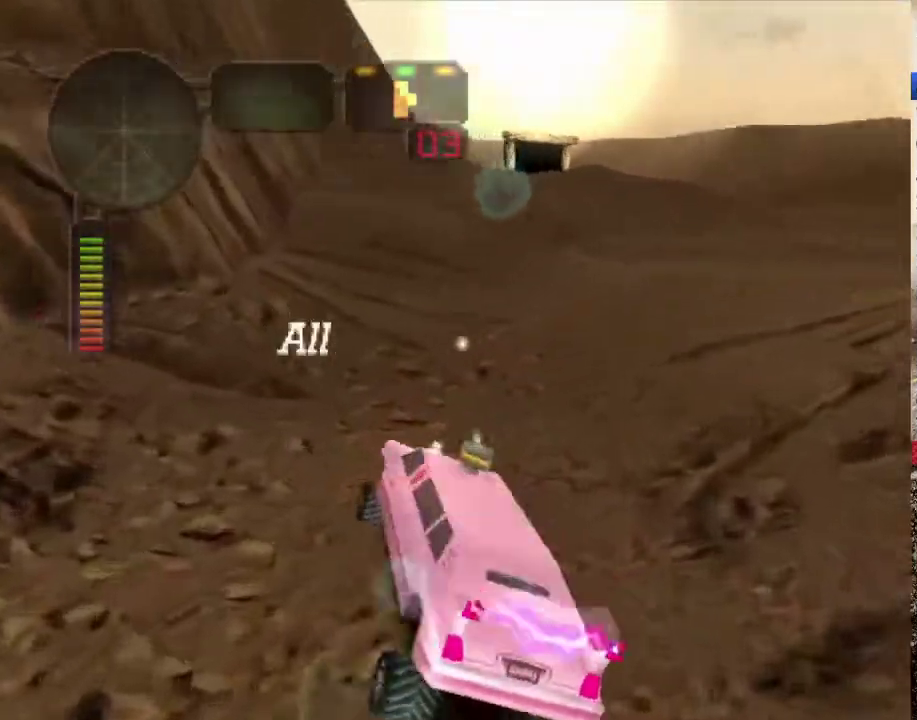
{"buttons": ["X"], "left_stick": "right", "right_stick": "center", "events": [[134, "X", "down"], [251, "left_stick", "center"], [502, "left_stick", "right"]]}
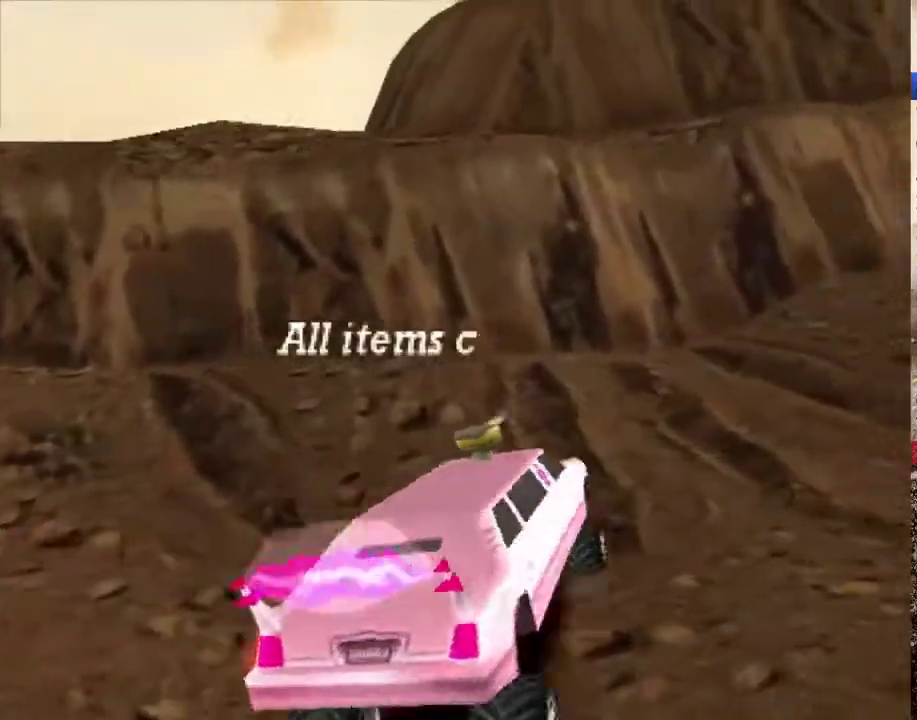
{"buttons": ["X"], "left_stick": "right", "right_stick": "center", "events": []}
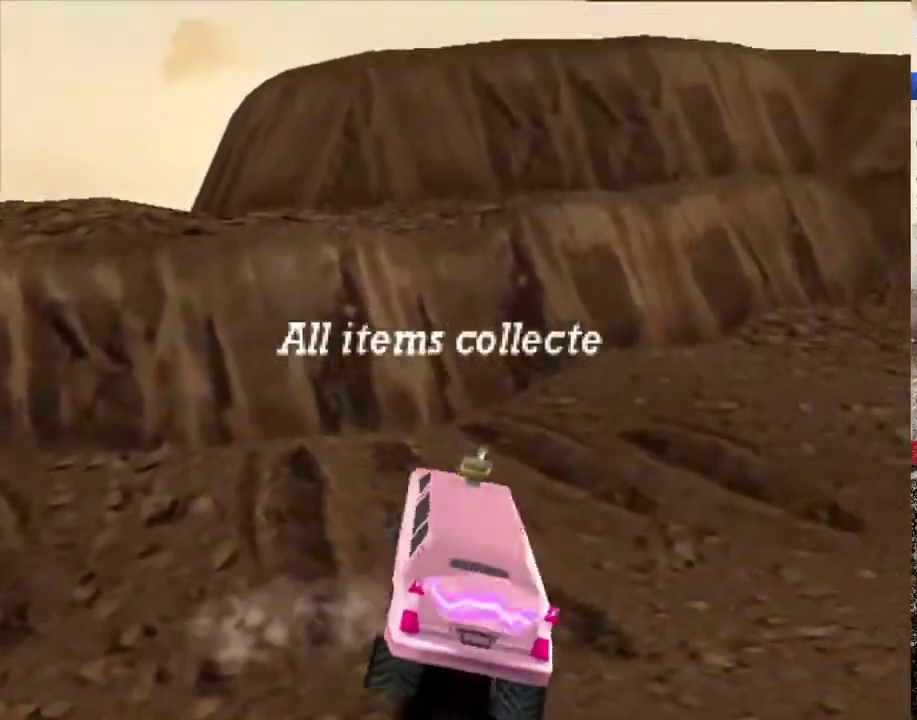
{"buttons": ["R2"], "left_stick": "left", "right_stick": "center", "events": [[117, "R2", "down"], [385, "left_stick", "center"], [402, "X", "up"], [418, "R2", "up"], [435, "left_stick", "left"], [468, "R2", "down"]]}
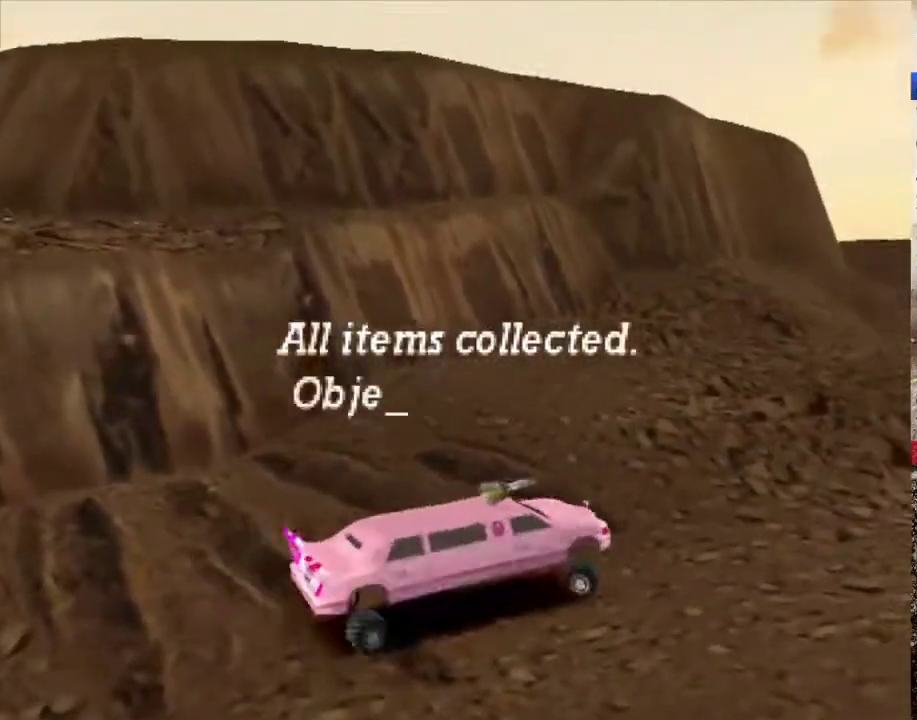
{"buttons": ["R2"], "left_stick": "left", "right_stick": "center", "events": [[67, "X", "down"], [134, "R2", "up"], [234, "left_stick", "center"], [301, "left_stick", "right"], [418, "X", "up"], [418, "left_stick", "center"], [435, "R2", "down"], [485, "left_stick", "left"]]}
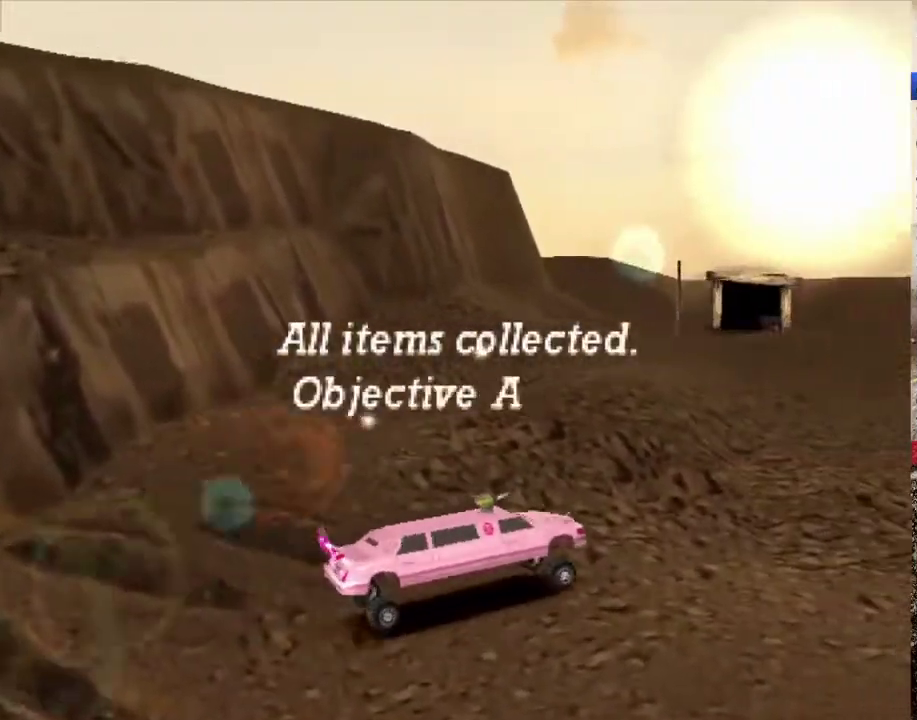
{"buttons": [], "left_stick": "center", "right_stick": "center", "events": [[66, "left_stick", "center"], [217, "R2", "up"]]}